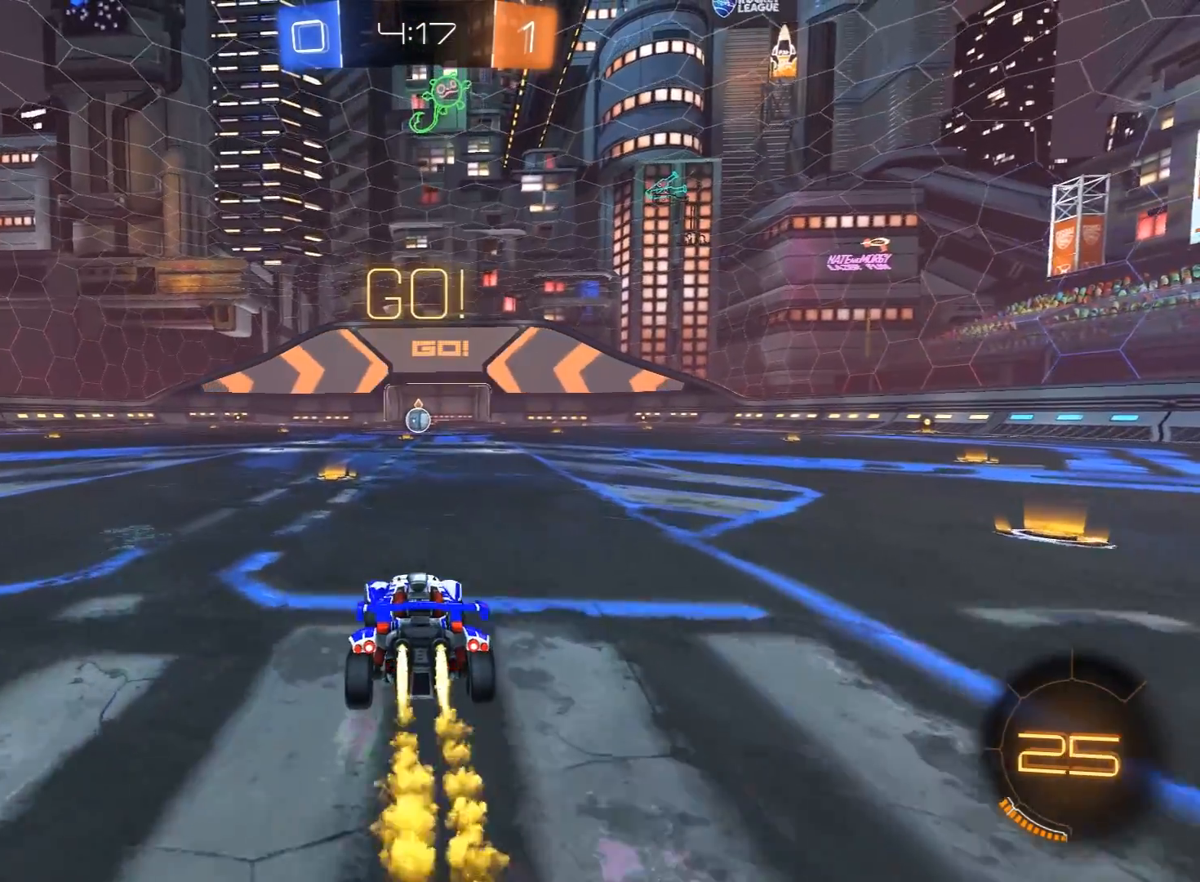
Gameplay with a controller (Xbox layout); each line is a JSON object with the inputs held at the frame after it. "events" lists button and stick changes between this image and that frame as [ms after this image, input, new state], when the widget could be followed in between.
{"buttons": ["R1", "R2"], "left_stick": "right", "right_stick": "center", "events": [[300, "left_stick", "left"], [433, "A", "down"], [467, "A", "up"], [483, "left_stick", "right"]]}
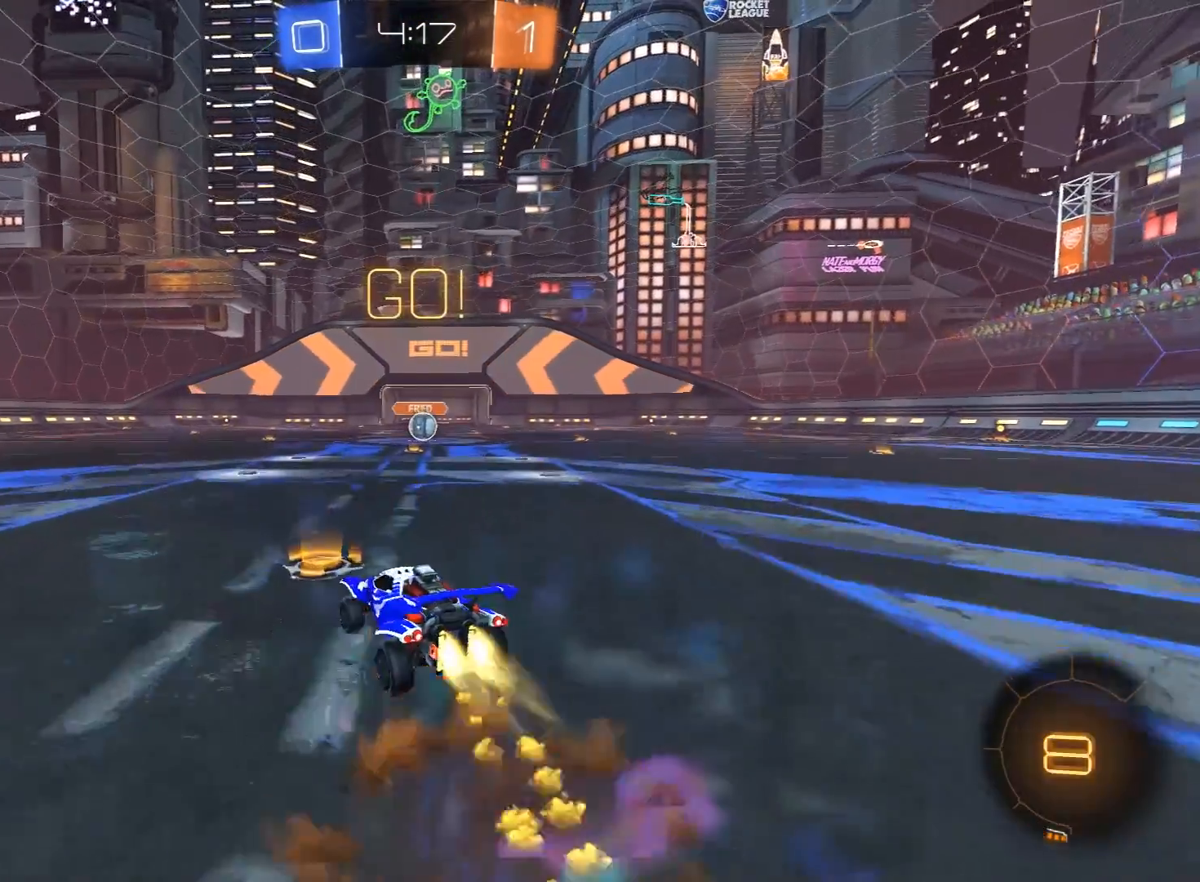
{"buttons": ["L1", "R1", "R2", "L3"], "left_stick": "right", "right_stick": "center", "events": [[17, "L1", "down"], [33, "A", "down"], [67, "L3", "down"], [83, "X", "down"], [100, "Y", "down"], [117, "A", "up"], [117, "X", "up"], [167, "Y", "up"], [217, "Y", "down"], [333, "Y", "up"]]}
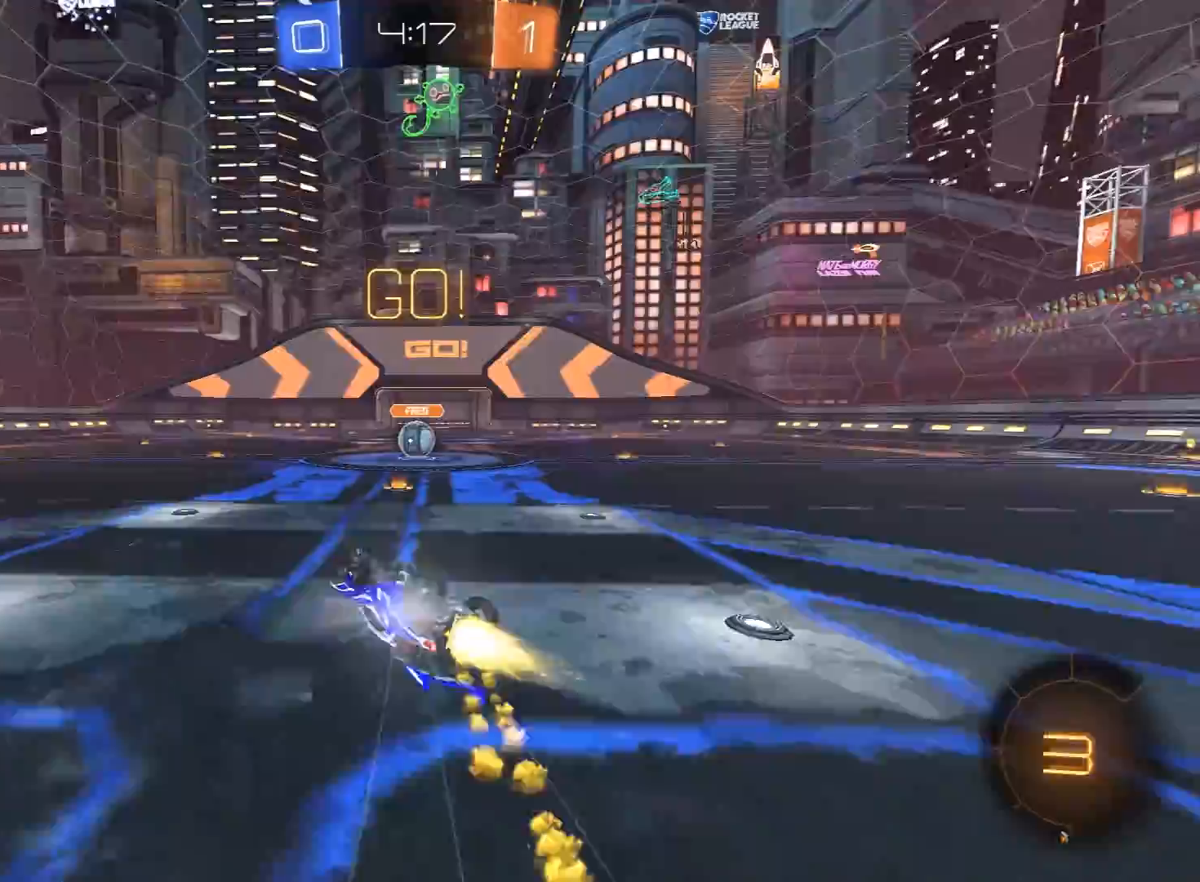
{"buttons": ["R2"], "left_stick": "center", "right_stick": "center", "events": [[50, "L3", "up"], [183, "L1", "up"], [183, "R1", "up"], [367, "left_stick", "center"]]}
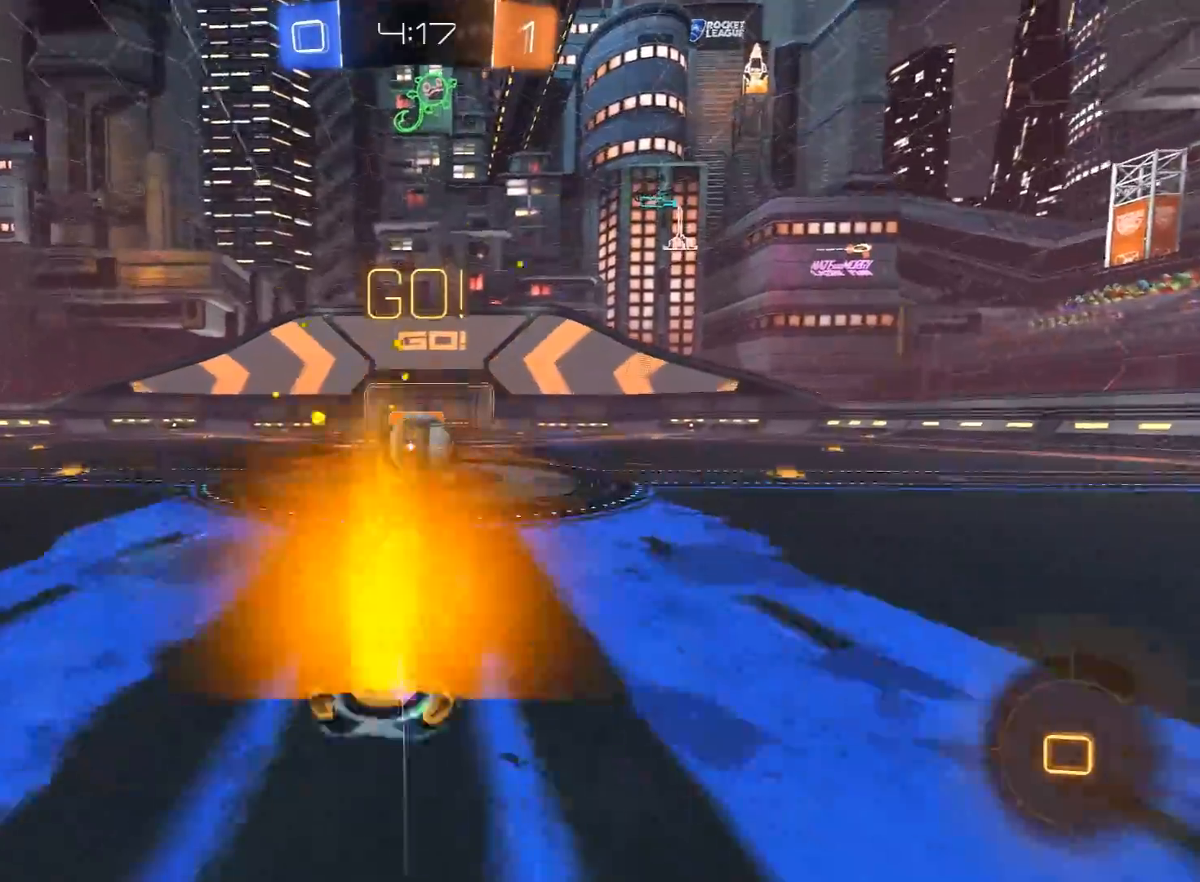
{"buttons": ["L1", "R2", "L3"], "left_stick": "right", "right_stick": "center", "events": [[217, "A", "down"], [267, "A", "up"], [267, "left_stick", "right"], [283, "L1", "down"], [317, "A", "down"], [367, "L3", "down"], [383, "X", "down"], [383, "Y", "down"], [400, "A", "up"], [400, "X", "up"], [467, "Y", "up"]]}
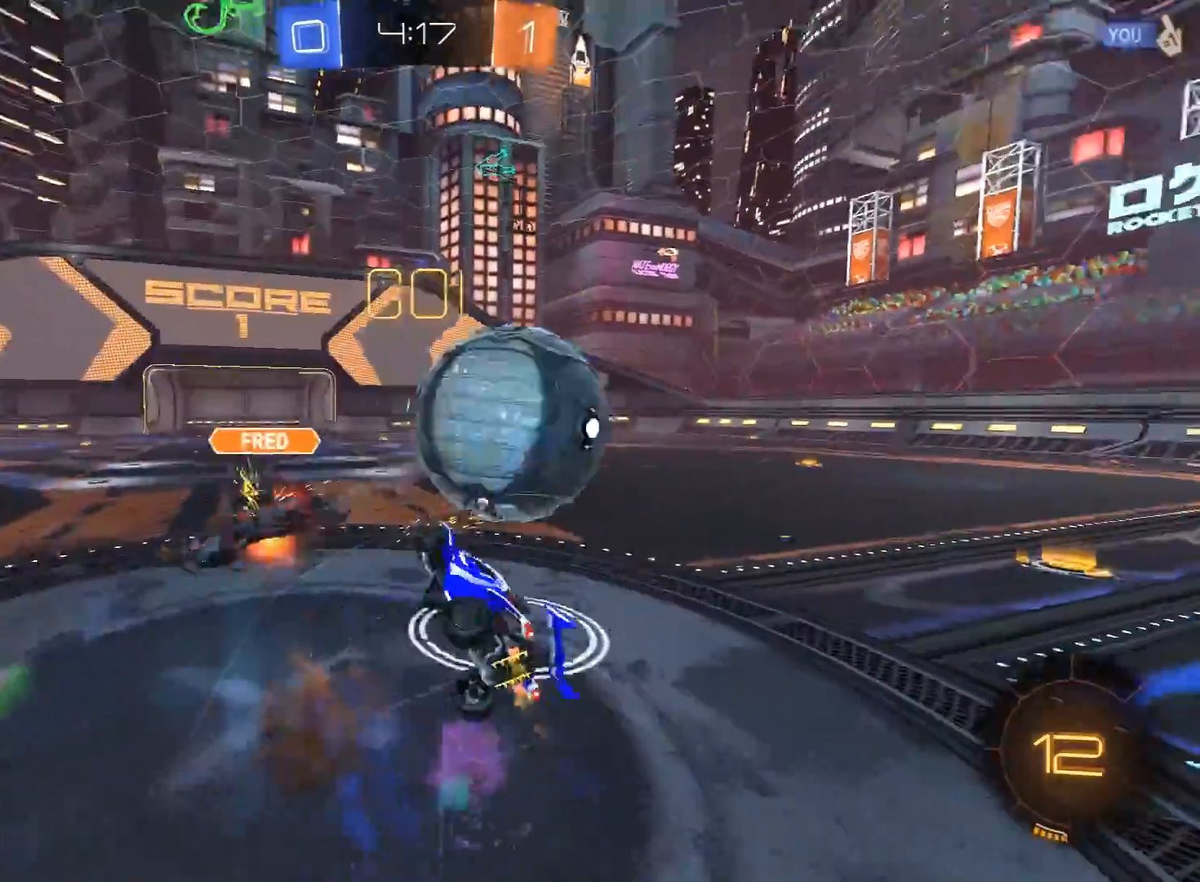
{"buttons": ["R2"], "left_stick": "right", "right_stick": "center", "events": [[17, "Y", "down"], [150, "L3", "up"], [150, "Y", "up"], [267, "L1", "up"]]}
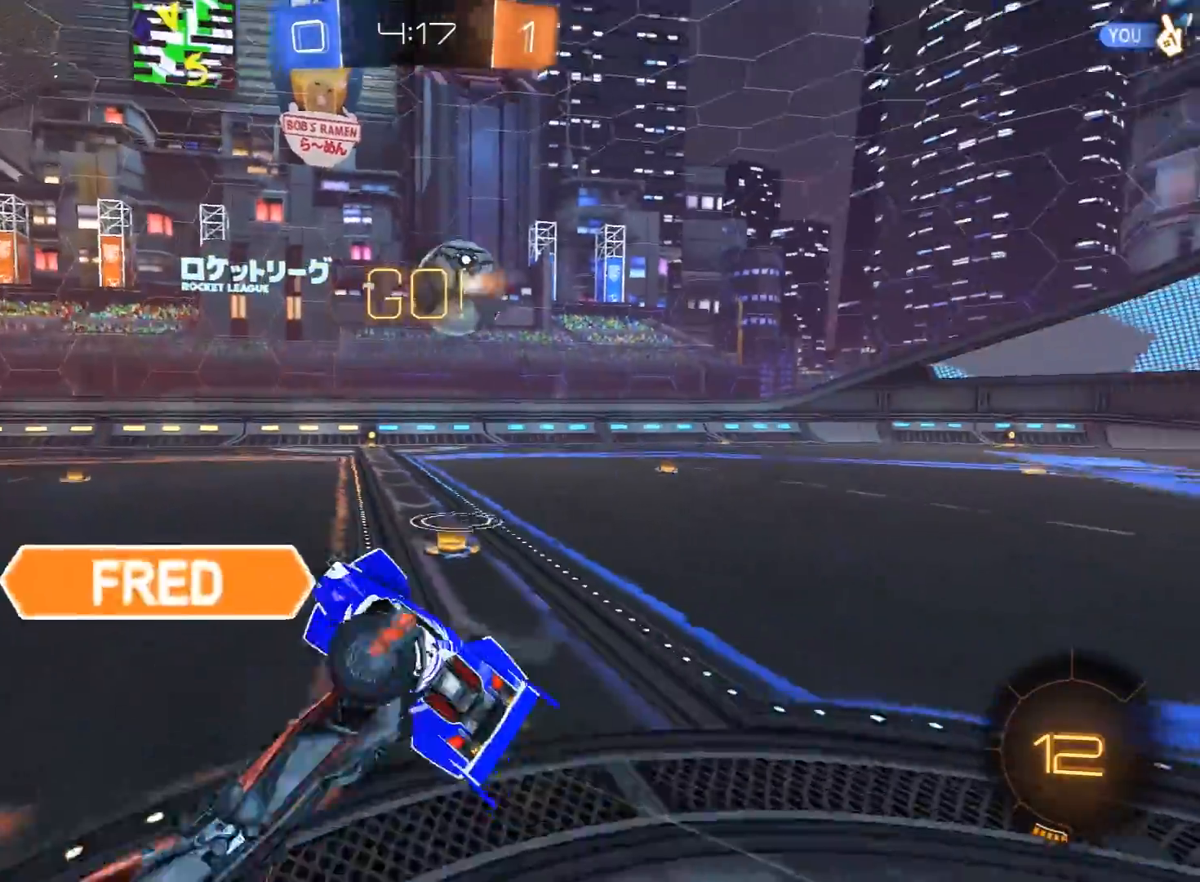
{"buttons": ["R1", "R2"], "left_stick": "right", "right_stick": "center", "events": [[267, "left_stick", "up"], [300, "L1", "down"], [383, "L1", "up"], [400, "left_stick", "right"], [500, "R1", "down"]]}
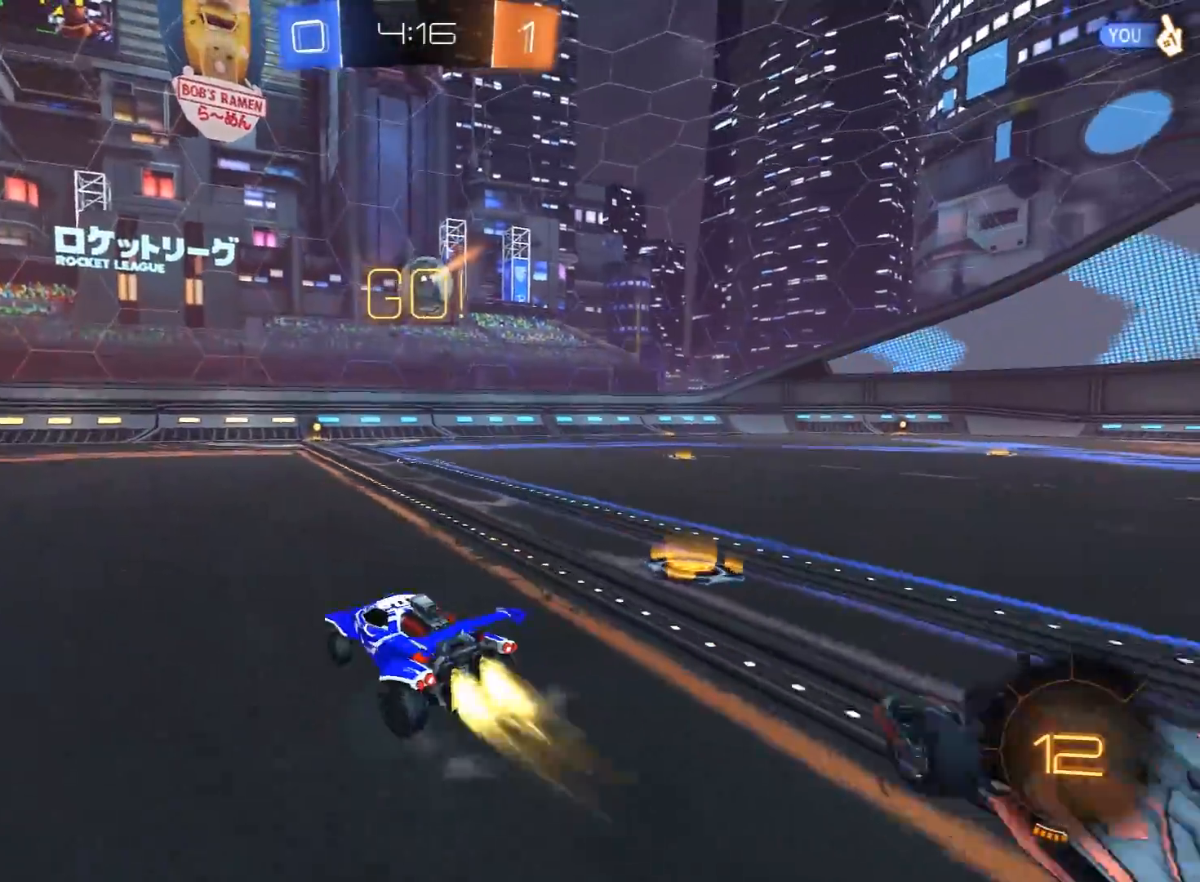
{"buttons": ["R2"], "left_stick": "center", "right_stick": "center", "events": [[117, "left_stick", "up"], [133, "A", "down"], [183, "A", "up"], [183, "L3", "down"], [233, "L2", "down"], [250, "A", "down"], [283, "L2", "up"], [300, "L3", "up"], [350, "A", "up"], [367, "R1", "up"], [367, "left_stick", "center"]]}
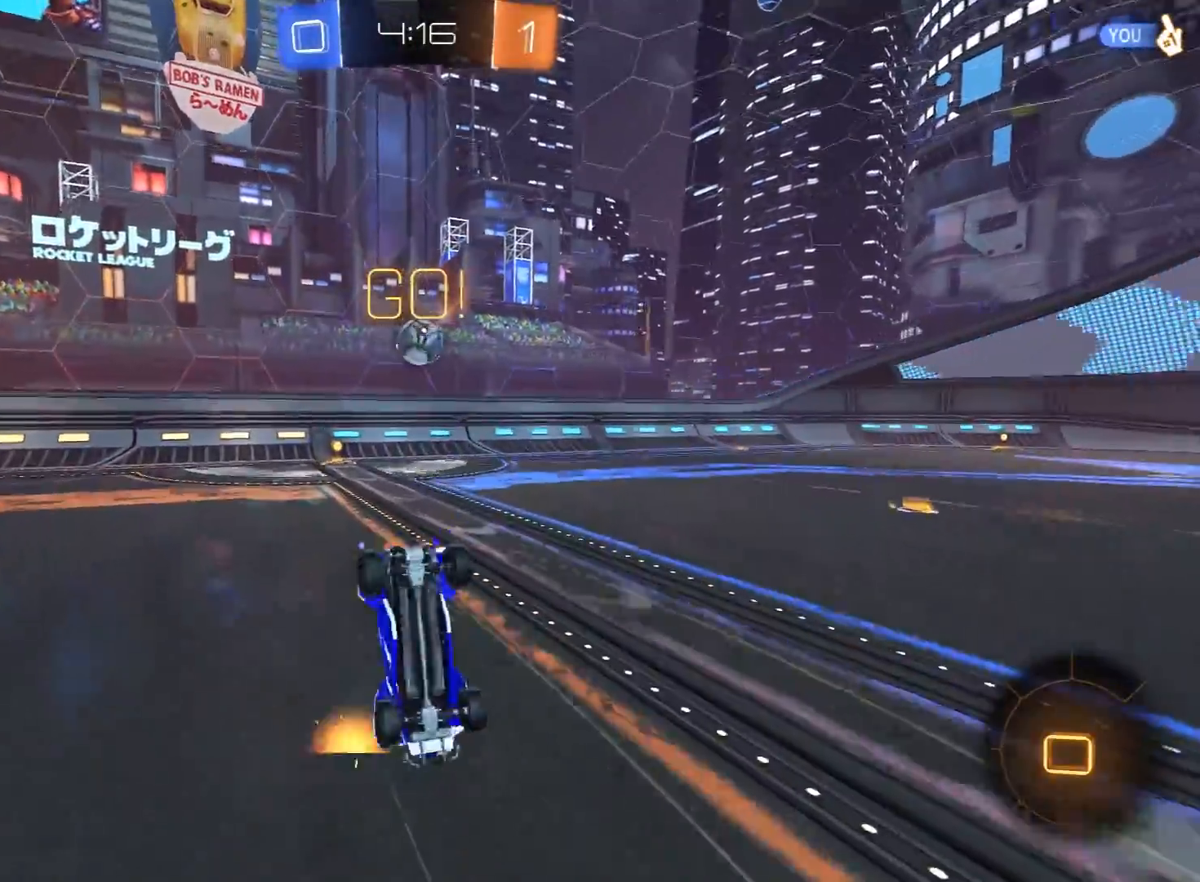
{"buttons": ["R2"], "left_stick": "right", "right_stick": "center", "events": [[50, "R2", "up"], [50, "left_stick", "right"], [133, "left_stick", "center"], [200, "left_stick", "right"], [283, "R2", "down"], [350, "left_stick", "center"], [433, "left_stick", "right"]]}
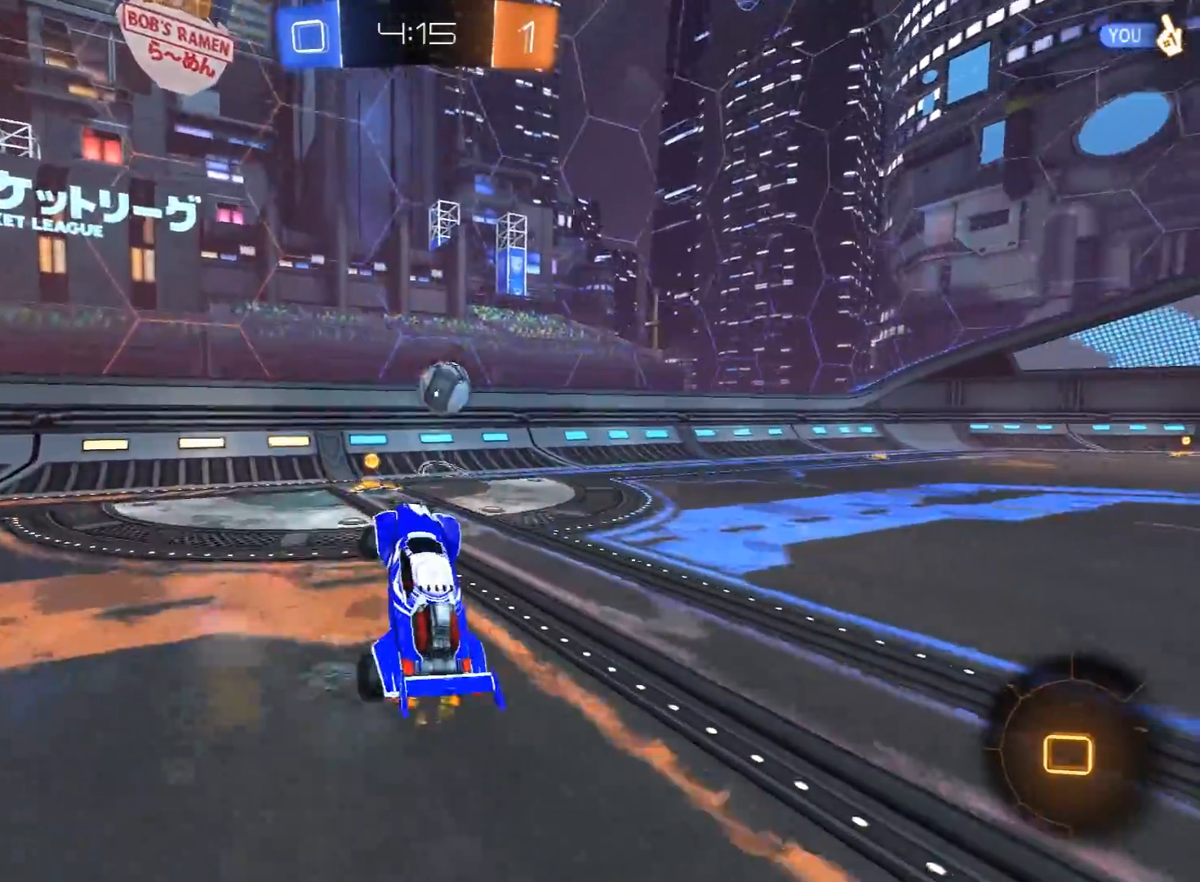
{"buttons": ["L1", "R1", "R2"], "left_stick": "right", "right_stick": "center", "events": [[117, "R1", "down"], [383, "L1", "down"]]}
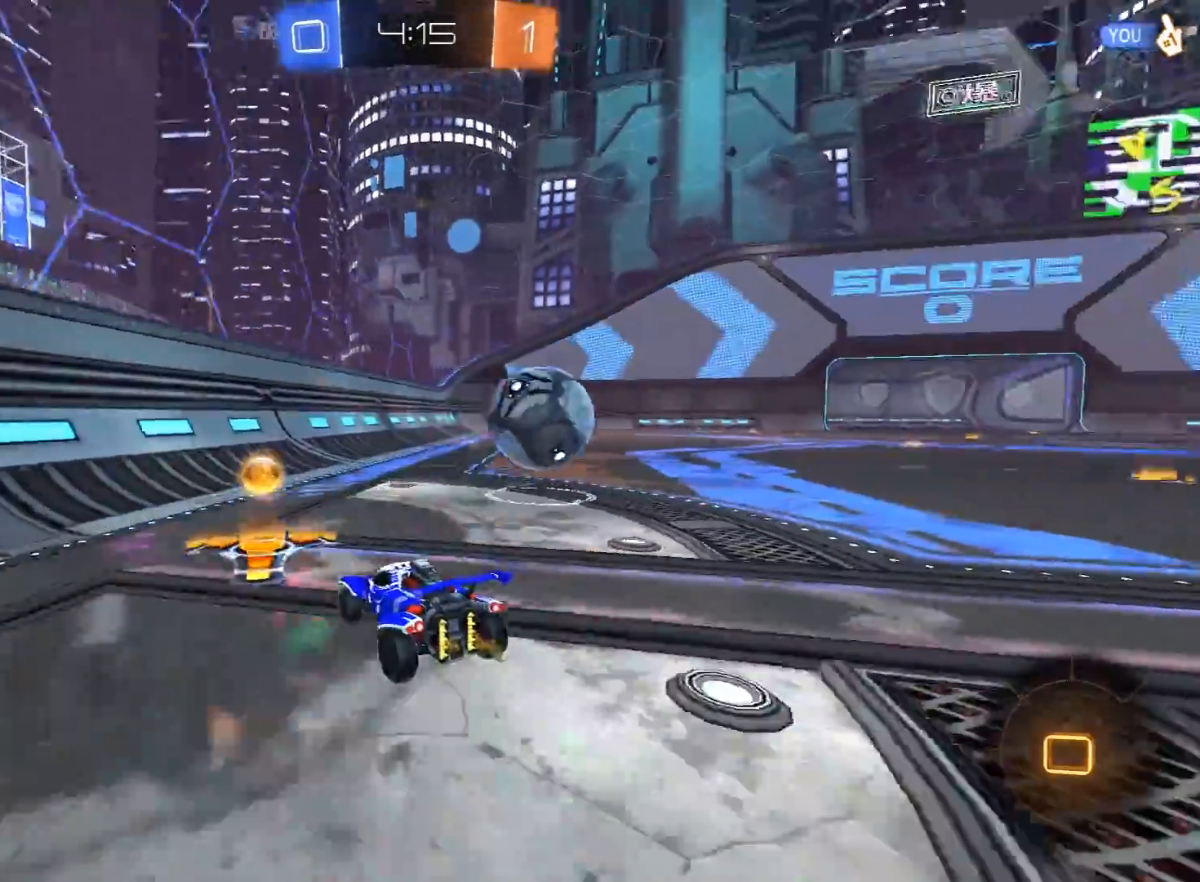
{"buttons": ["R1", "R2"], "left_stick": "right", "right_stick": "center", "events": [[67, "L1", "up"]]}
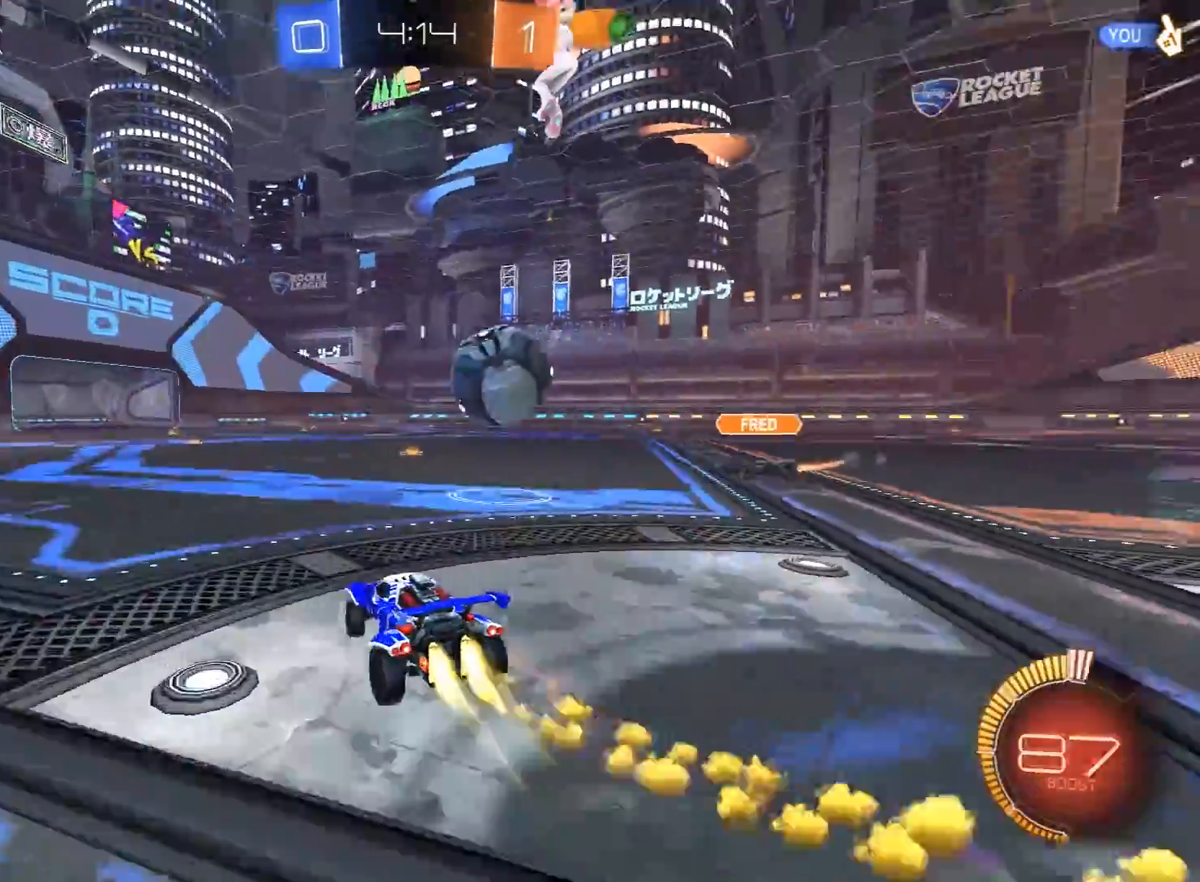
{"buttons": ["R1", "R2"], "left_stick": "center", "right_stick": "center", "events": [[150, "left_stick", "center"], [300, "A", "down"], [317, "left_stick", "left"], [433, "A", "up"], [433, "left_stick", "center"]]}
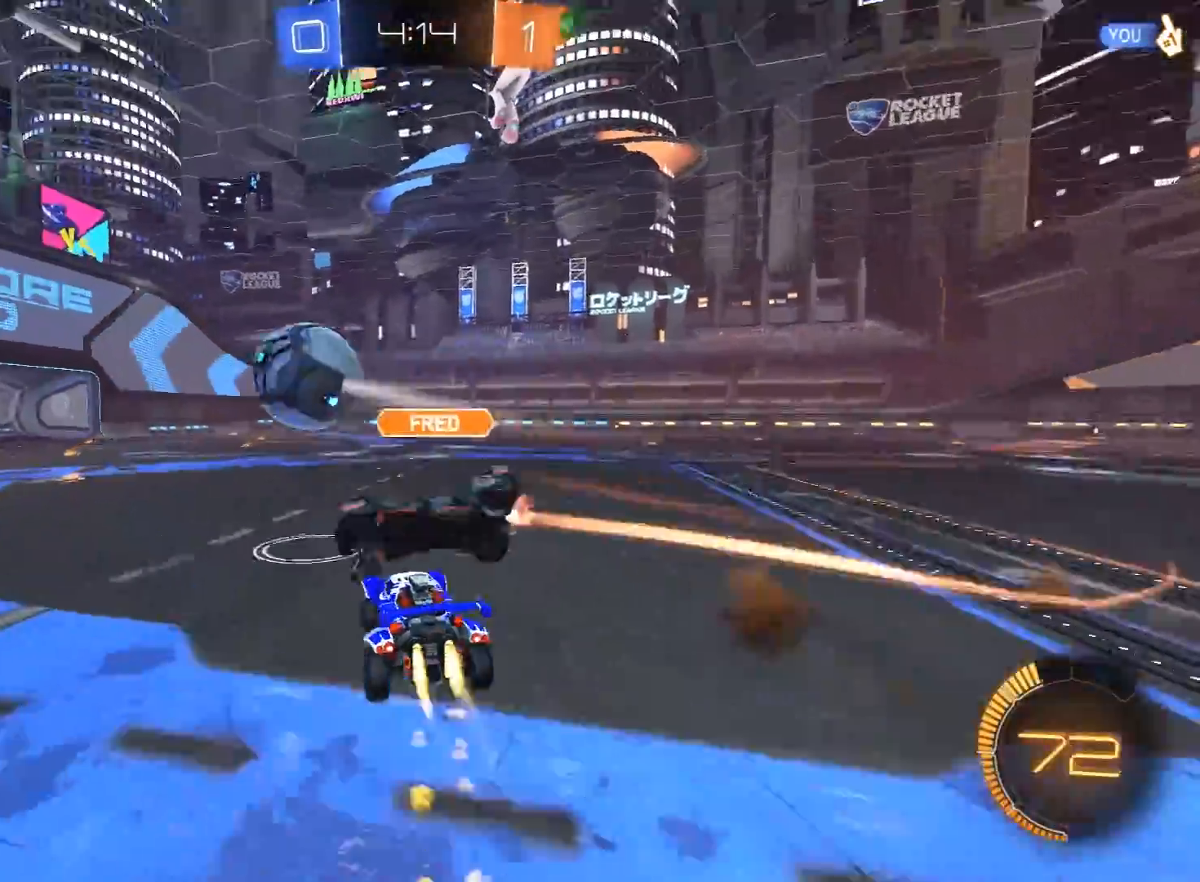
{"buttons": ["R2"], "left_stick": "center", "right_stick": "center", "events": [[117, "left_stick", "up-right"], [250, "left_stick", "center"], [367, "R1", "up"]]}
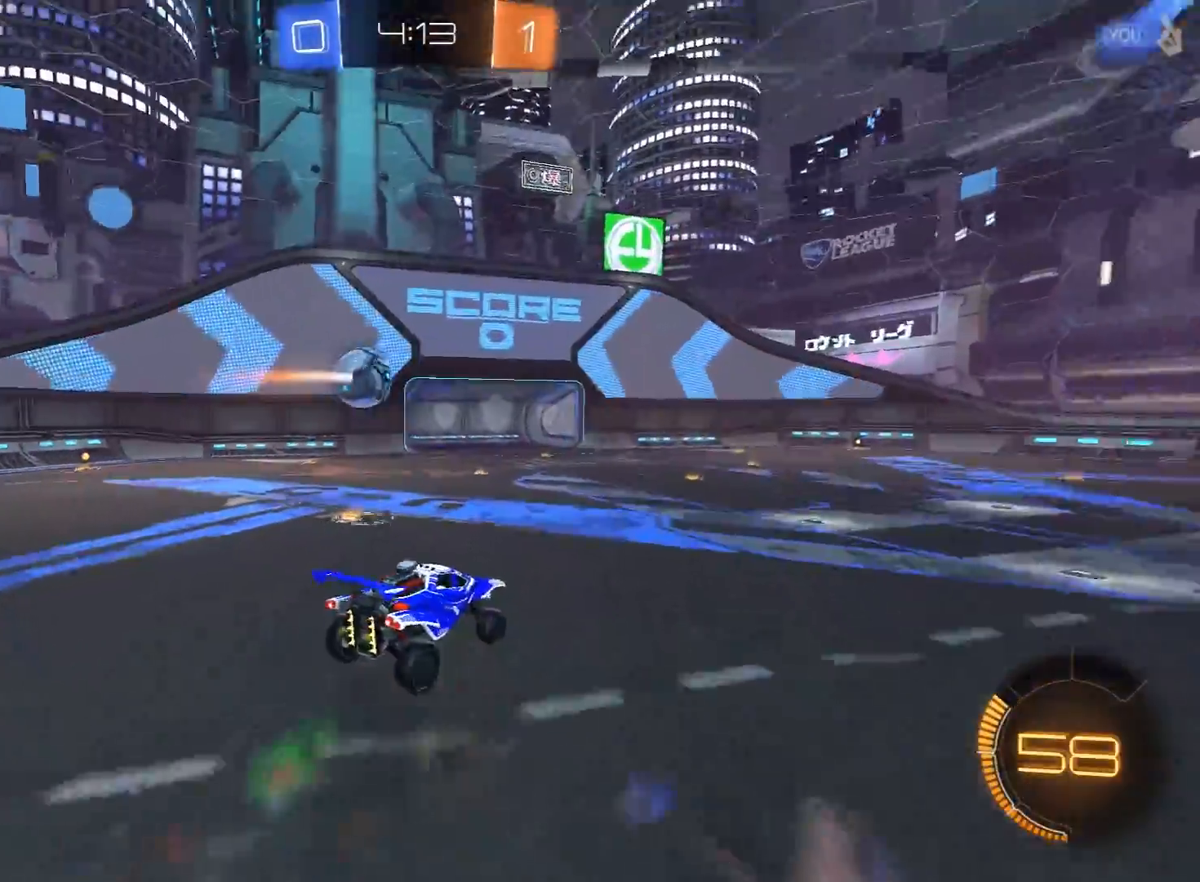
{"buttons": ["L1", "R2"], "left_stick": "left", "right_stick": "center", "events": [[317, "left_stick", "right"], [433, "left_stick", "down-left"], [467, "L1", "down"], [483, "left_stick", "left"]]}
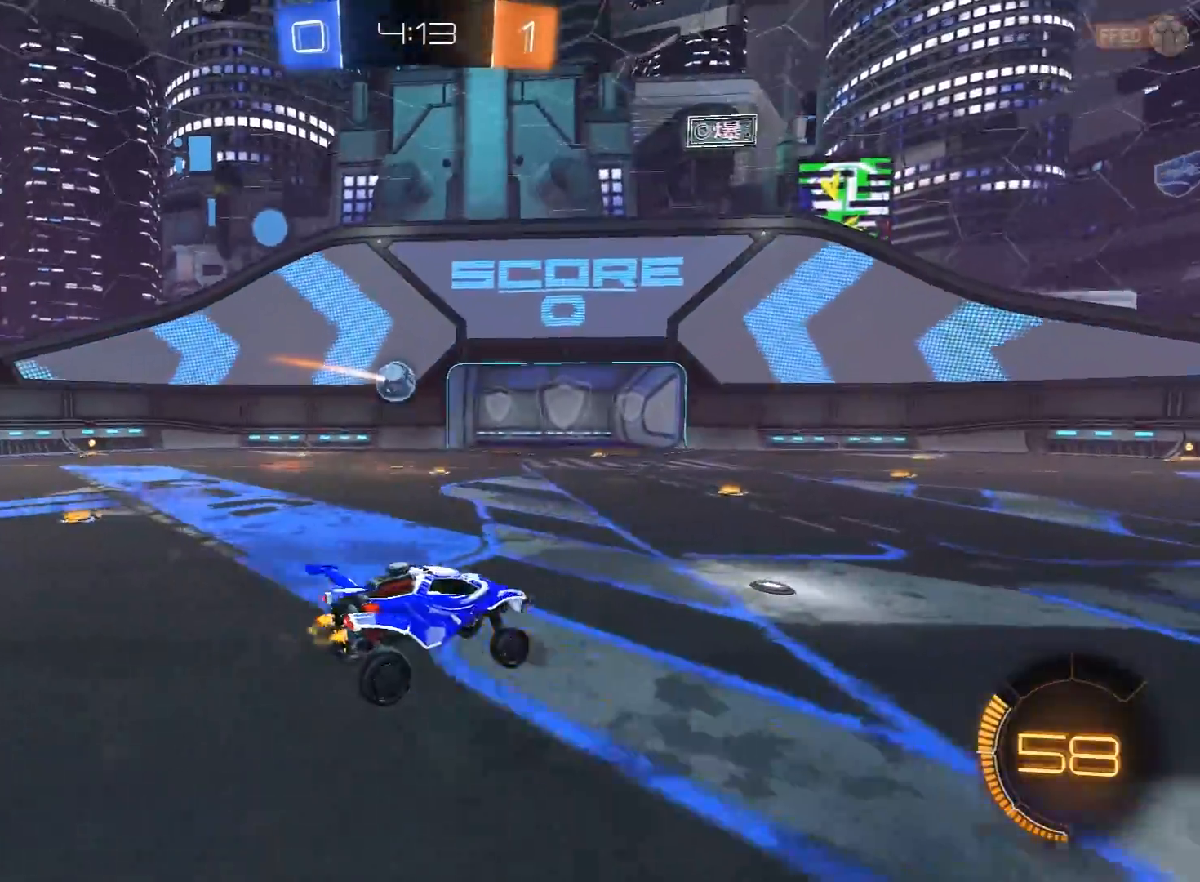
{"buttons": ["A", "L1", "R1", "R2"], "left_stick": "right", "right_stick": "center", "events": [[167, "left_stick", "right"], [217, "R1", "down"], [233, "A", "down"], [300, "A", "up"], [367, "A", "down"], [433, "A", "up"], [500, "A", "down"]]}
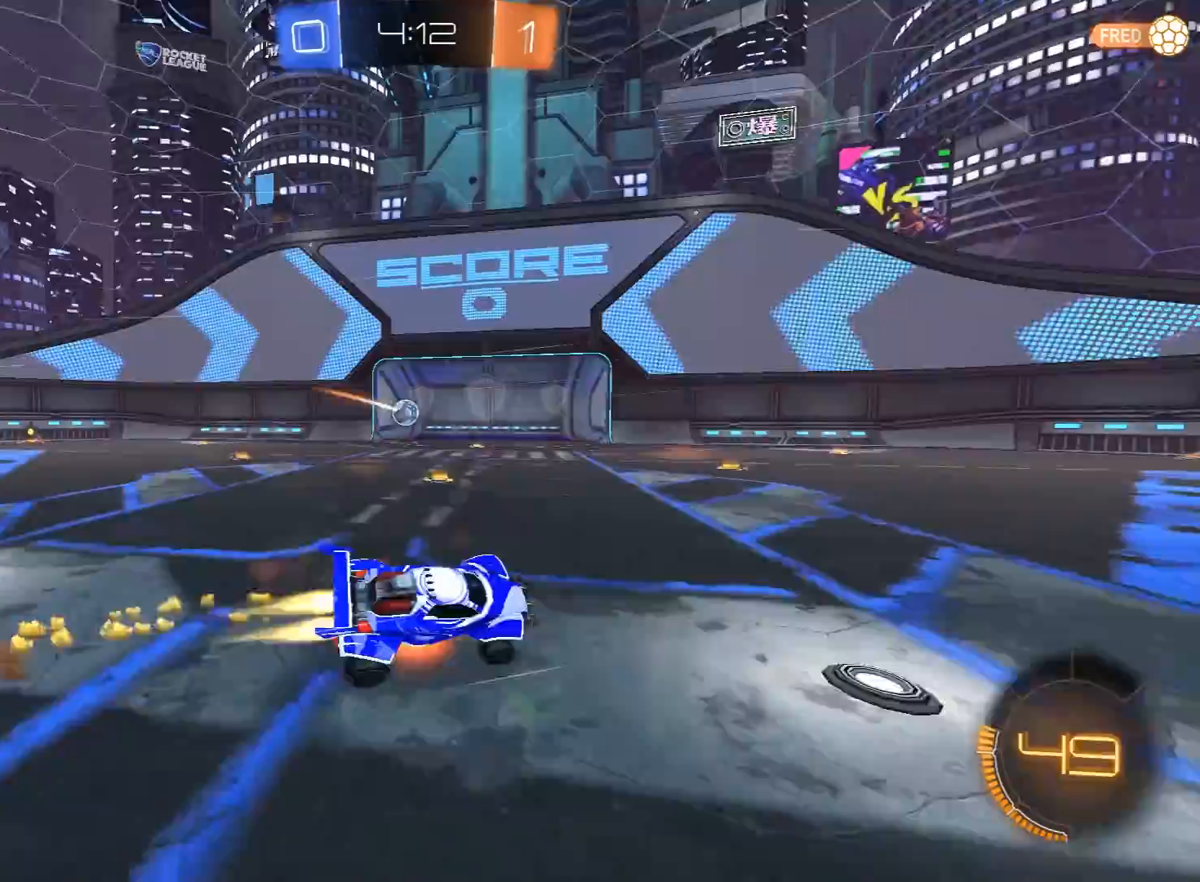
{"buttons": ["L1"], "left_stick": "up-right", "right_stick": "center", "events": [[150, "A", "up"], [167, "Y", "down"], [267, "R1", "up"], [283, "Y", "up"], [433, "R2", "up"], [467, "left_stick", "up-right"]]}
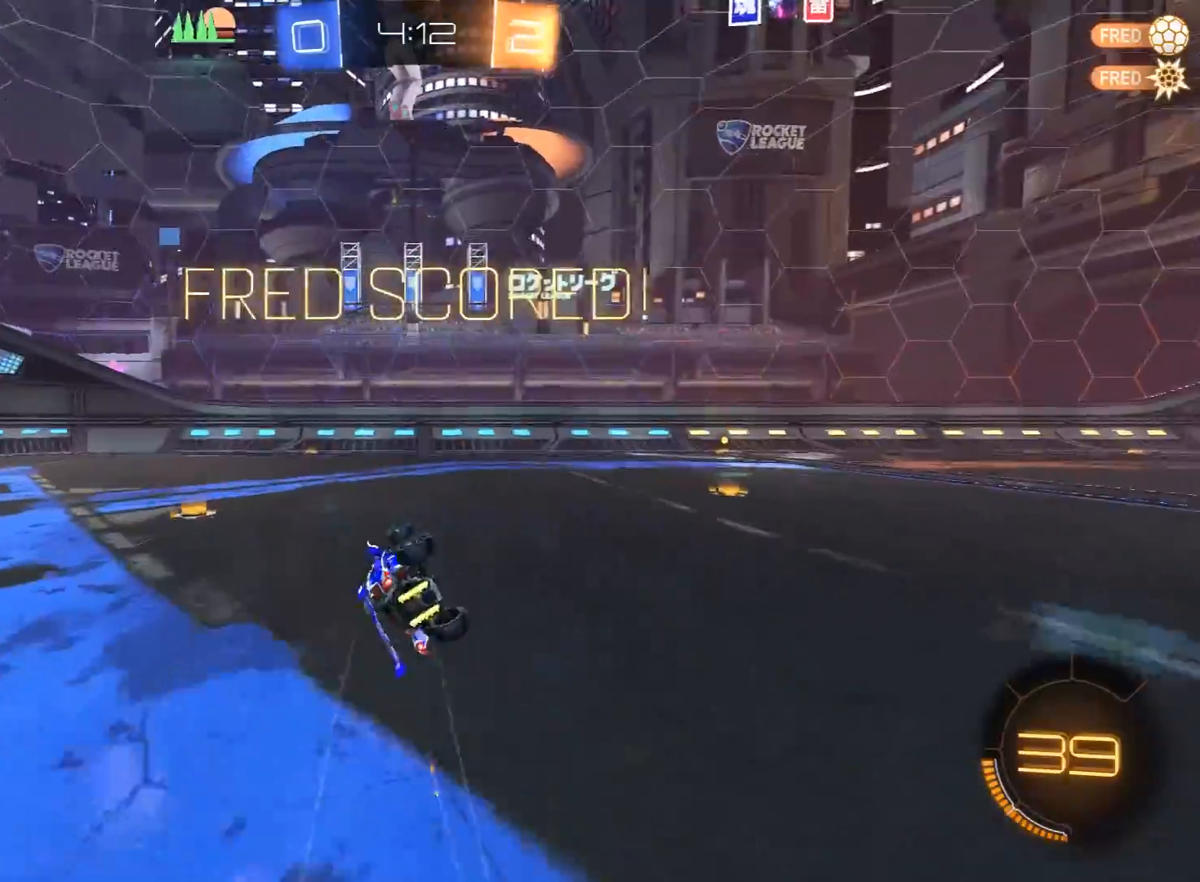
{"buttons": [], "left_stick": "up-right", "right_stick": "center", "events": [[183, "L1", "up"]]}
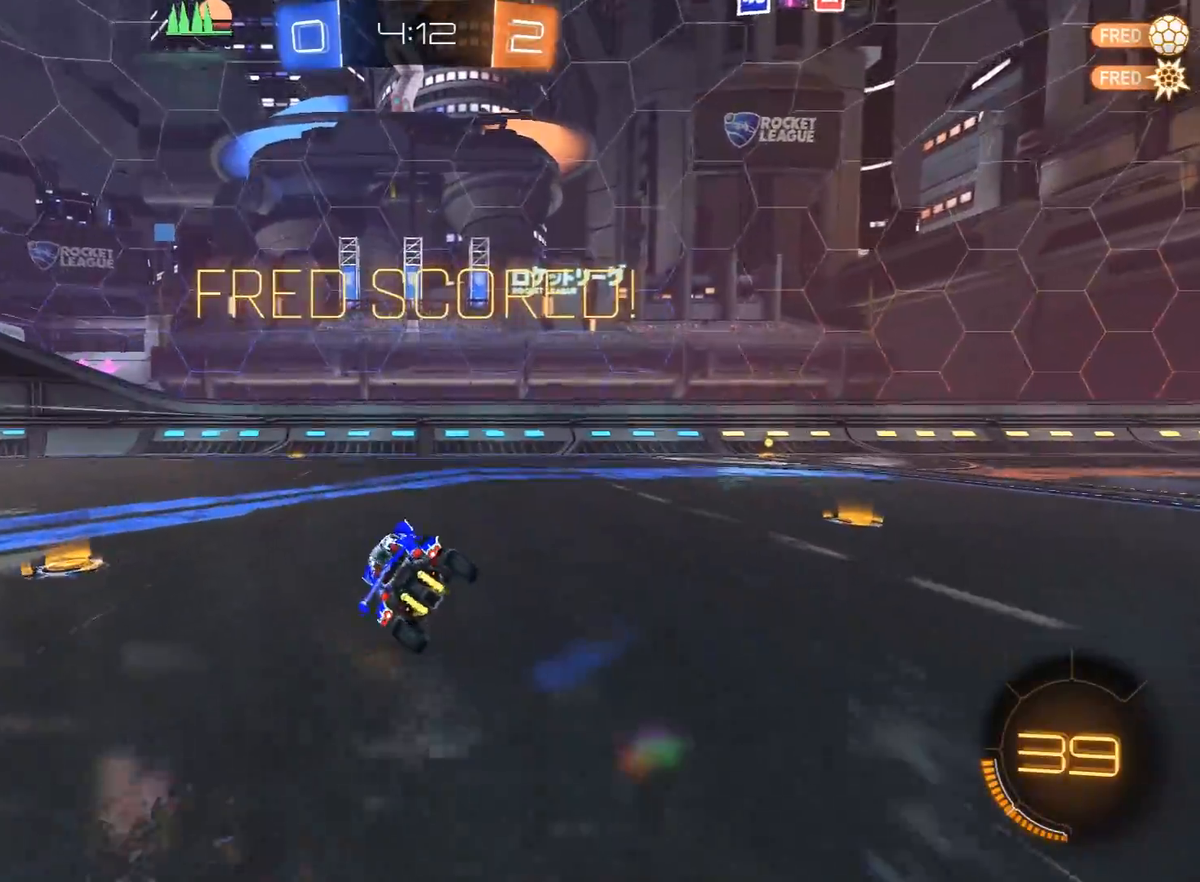
{"buttons": ["L1", "R1", "R2"], "left_stick": "right", "right_stick": "center", "events": [[67, "L1", "down"], [117, "L1", "up"], [183, "left_stick", "center"], [250, "left_stick", "right"], [283, "R2", "down"], [467, "L1", "down"], [467, "R1", "down"]]}
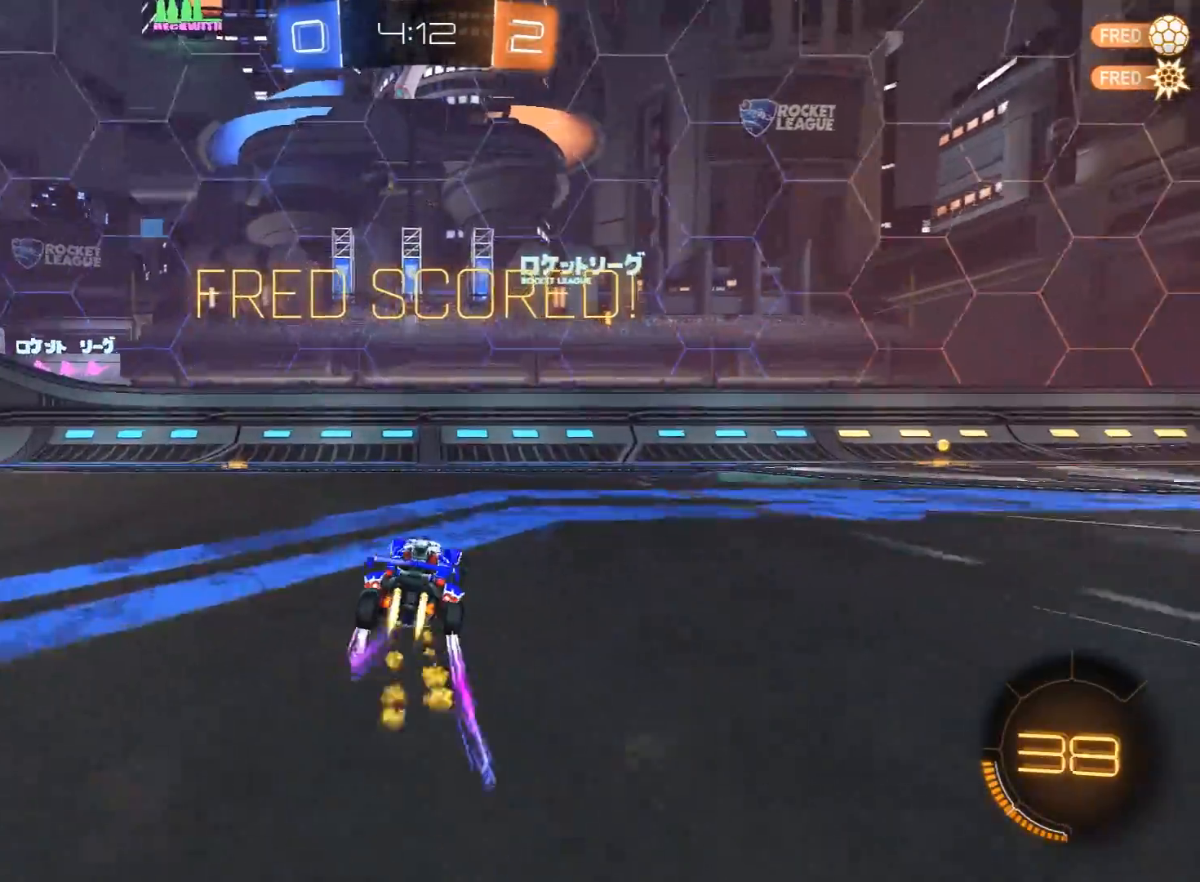
{"buttons": ["L1", "R2"], "left_stick": "right", "right_stick": "center", "events": [[50, "L1", "up"], [300, "A", "down"], [300, "L1", "down"], [467, "A", "up"], [500, "R1", "up"]]}
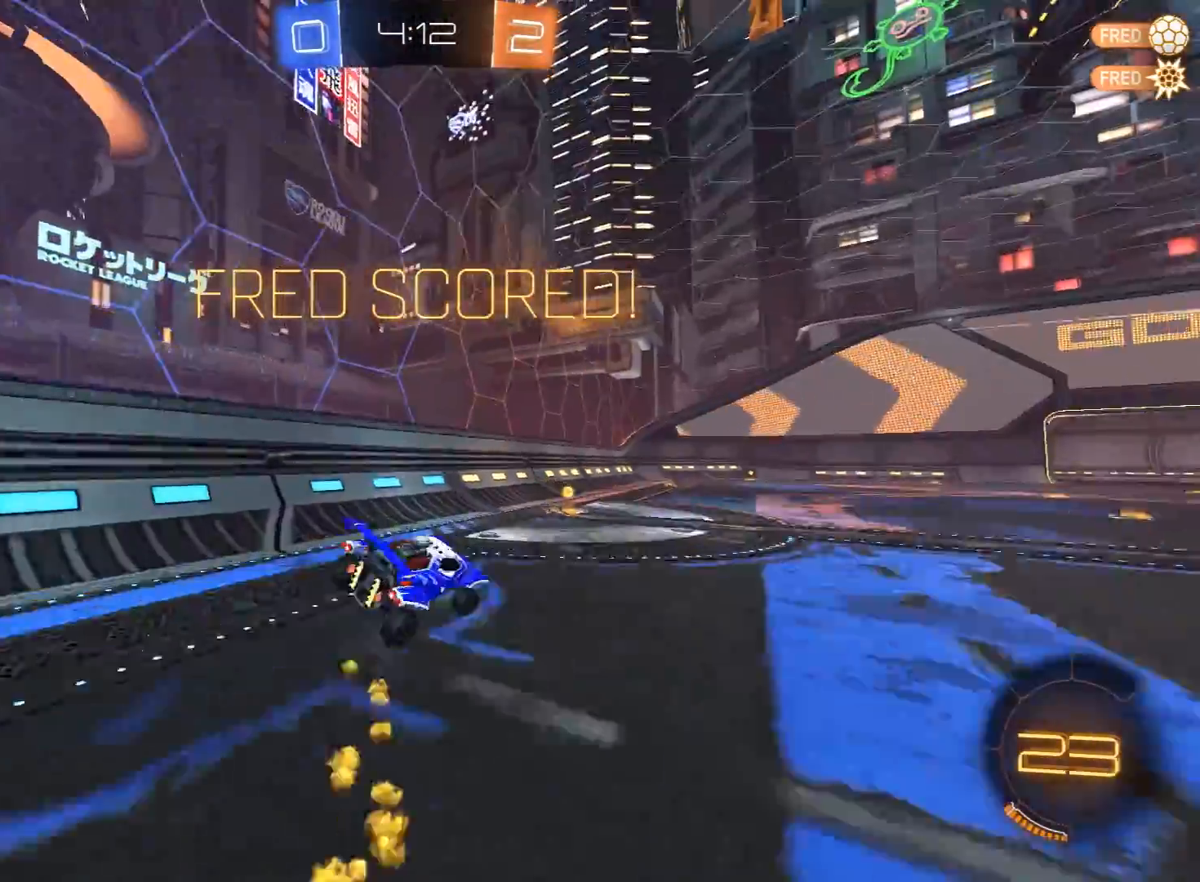
{"buttons": ["R1", "R2"], "left_stick": "up", "right_stick": "center", "events": [[50, "left_stick", "center"], [67, "L1", "up"], [167, "left_stick", "left"], [317, "left_stick", "center"], [450, "left_stick", "up"], [483, "R1", "down"]]}
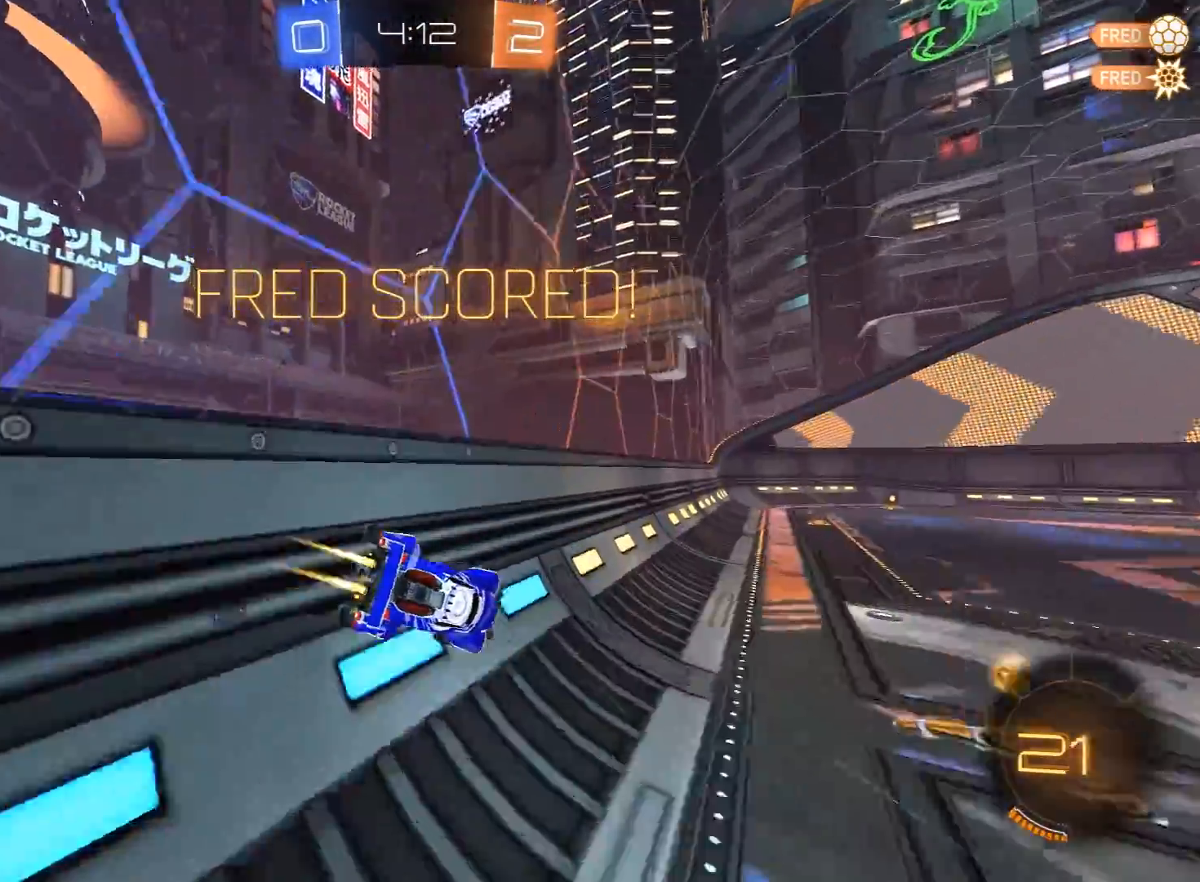
{"buttons": ["L1", "R1", "R2"], "left_stick": "left", "right_stick": "center", "events": [[17, "A", "down"], [17, "L1", "down"], [67, "L1", "up"], [117, "A", "up"], [167, "left_stick", "down-left"], [183, "L1", "down"], [200, "A", "down"], [417, "A", "up"], [467, "left_stick", "left"]]}
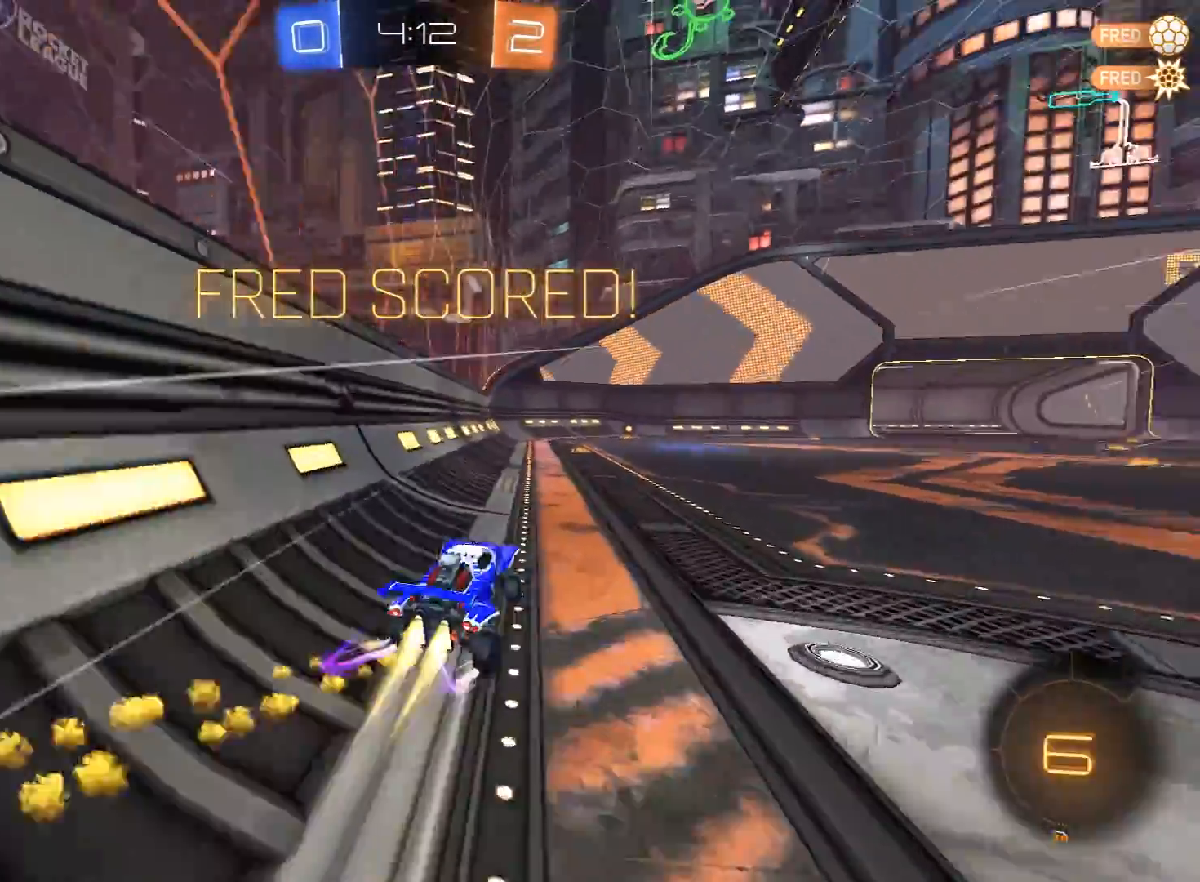
{"buttons": ["L1", "R1", "R2"], "left_stick": "right", "right_stick": "center", "events": [[50, "left_stick", "up-right"], [100, "A", "down"], [100, "left_stick", "right"], [167, "A", "up"], [233, "A", "down"], [333, "A", "up"], [350, "A", "down"], [467, "A", "up"]]}
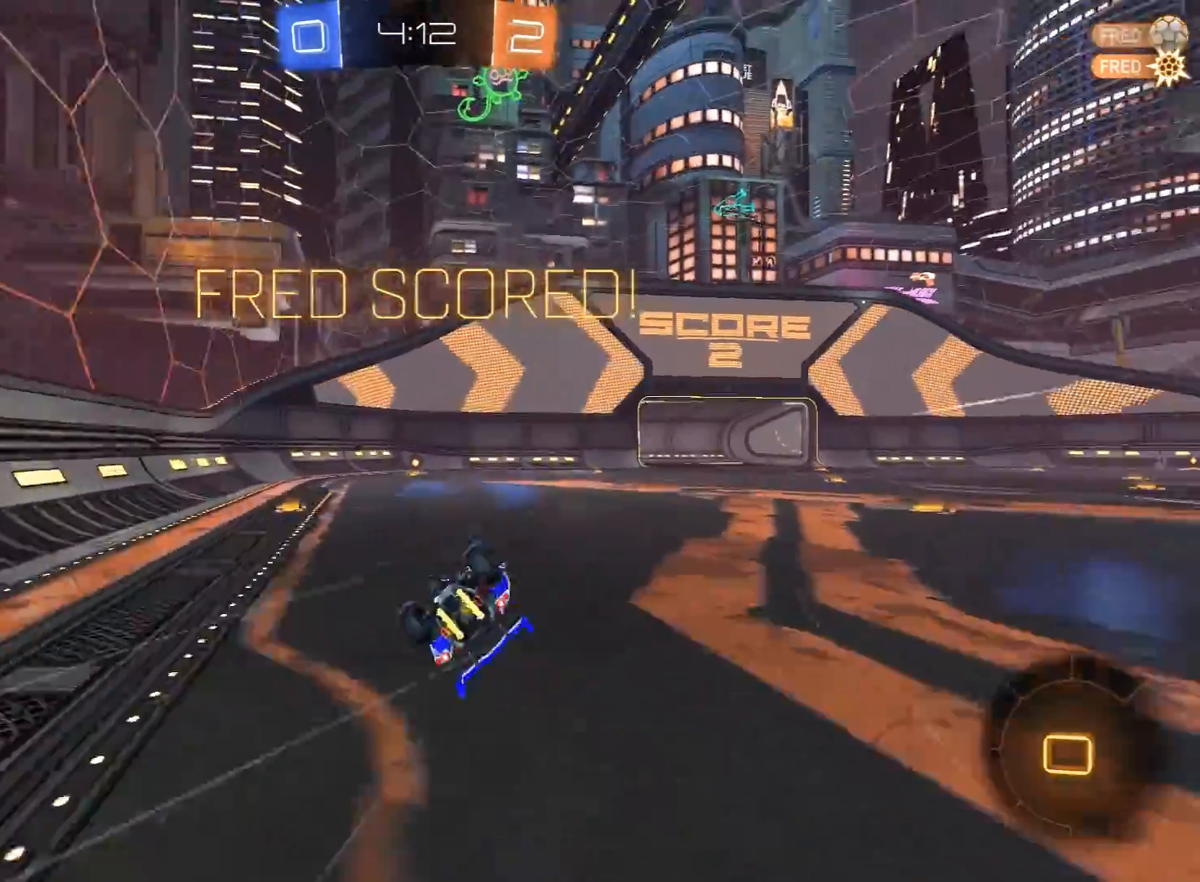
{"buttons": ["A", "R1", "R2"], "left_stick": "center", "right_stick": "center", "events": [[67, "L1", "up"], [100, "A", "down"], [117, "left_stick", "center"], [200, "A", "up"], [283, "A", "down"], [383, "A", "up"], [450, "A", "down"]]}
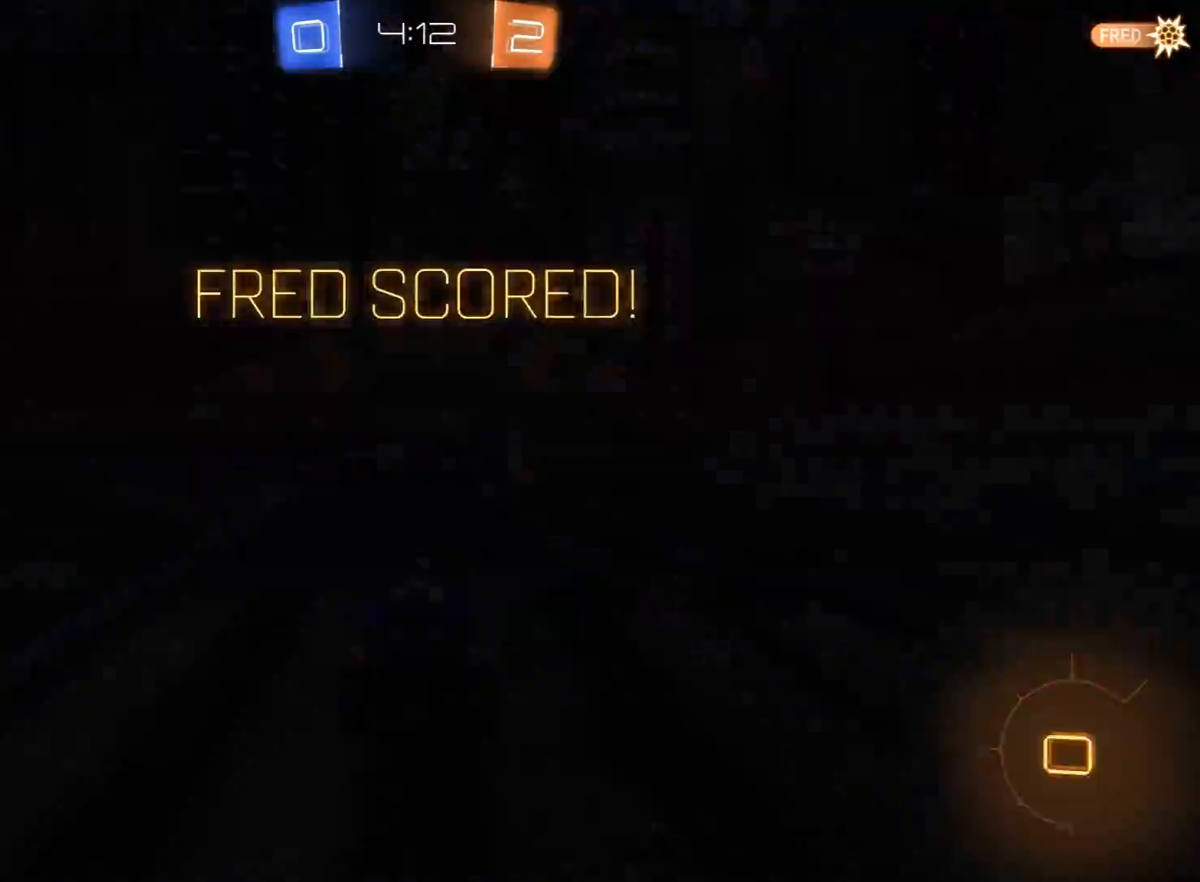
{"buttons": ["R2"], "left_stick": "center", "right_stick": "center", "events": [[17, "left_stick", "down-right"], [50, "A", "up"], [83, "A", "down"], [150, "left_stick", "right"], [183, "A", "up"], [267, "A", "down"], [333, "left_stick", "center"], [350, "R1", "up"], [433, "A", "up"]]}
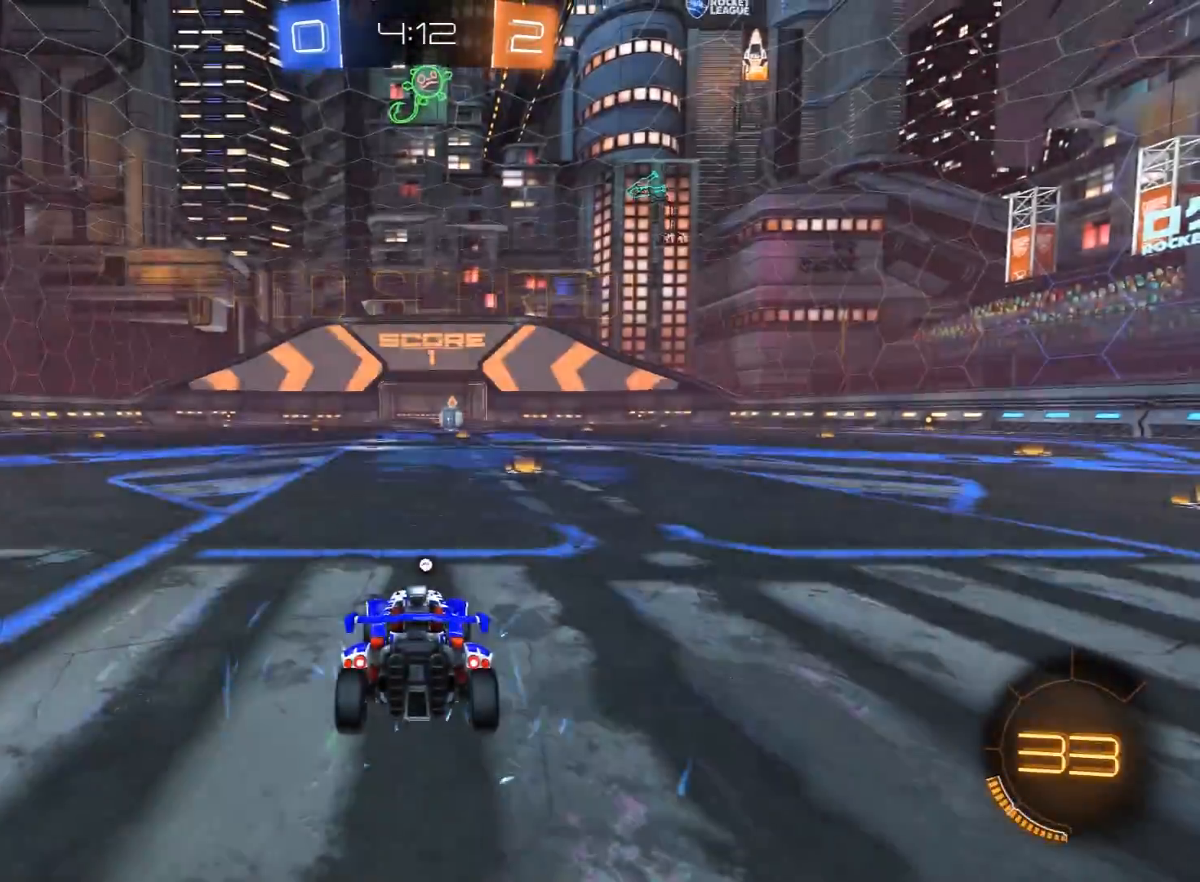
{"buttons": ["R1", "R2", "R3"], "left_stick": "center", "right_stick": "up", "events": [[117, "R1", "down"], [117, "right_stick", "down-right"], [183, "right_stick", "up-right"], [300, "R3", "down"], [400, "R3", "up"], [400, "right_stick", "up"], [500, "R3", "down"]]}
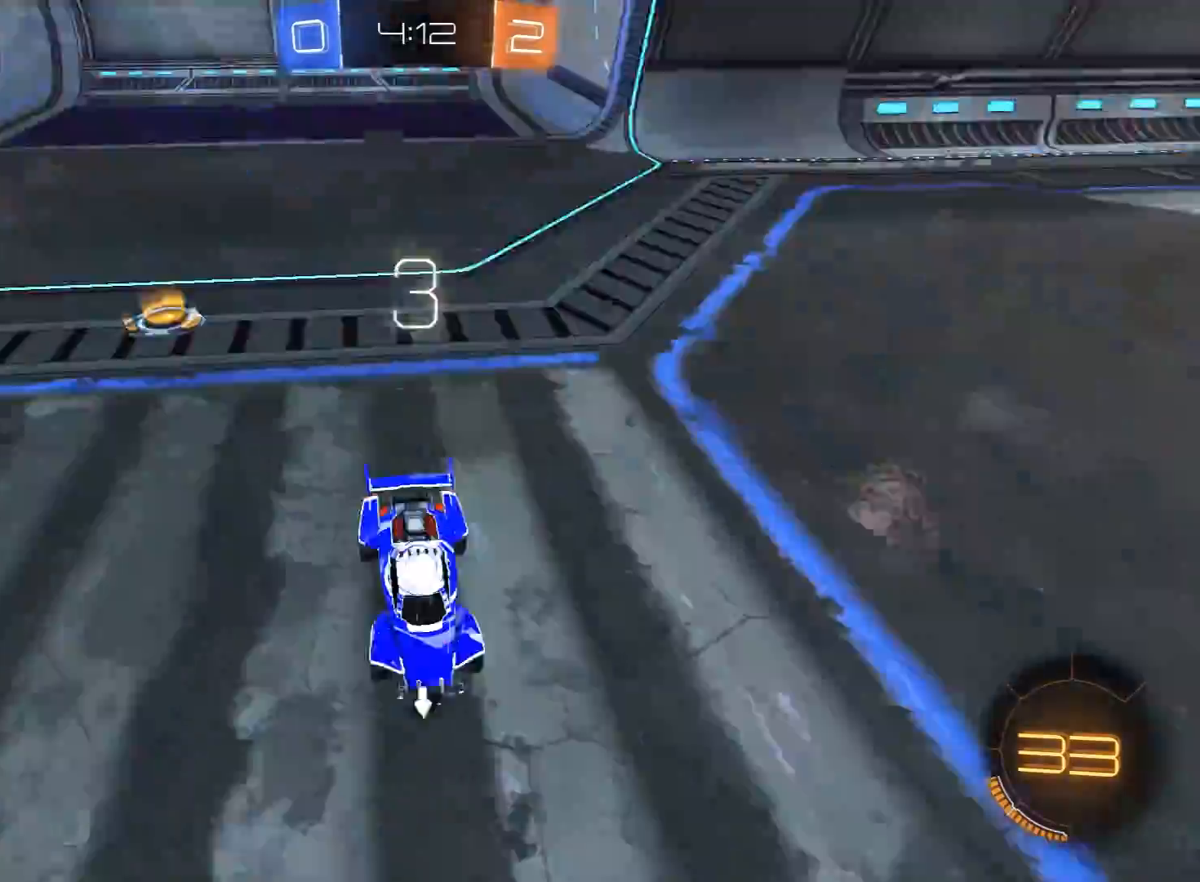
{"buttons": ["R1", "R2"], "left_stick": "center", "right_stick": "up", "events": [[100, "R3", "up"], [217, "right_stick", "up-right"], [433, "L3", "down"], [433, "left_stick", "down"], [467, "right_stick", "up"], [483, "L3", "up"], [500, "left_stick", "center"]]}
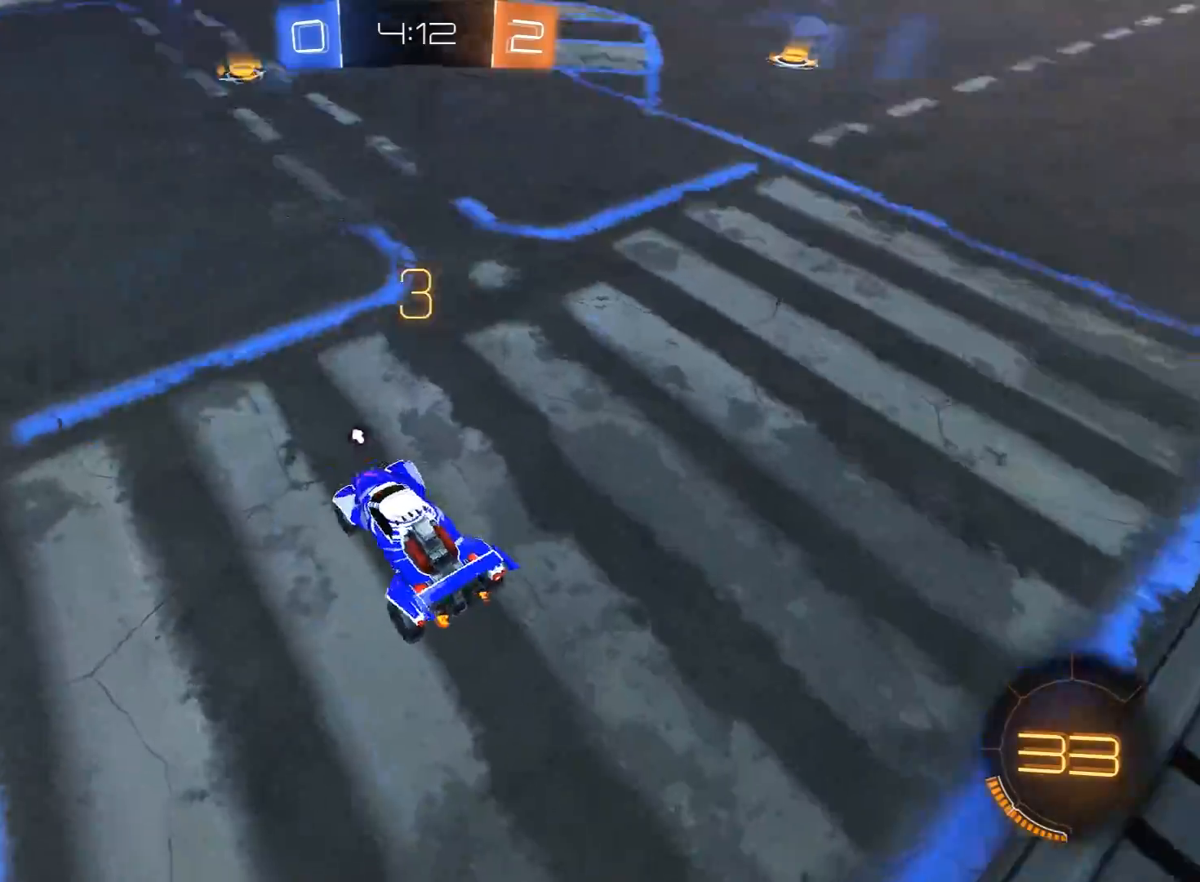
{"buttons": ["R1", "R2", "R3"], "left_stick": "up-left", "right_stick": "up-right", "events": [[33, "R3", "down"], [50, "left_stick", "up-left"], [50, "right_stick", "up-right"], [100, "R3", "up"], [117, "left_stick", "down"], [117, "right_stick", "up"], [250, "left_stick", "center"], [333, "R3", "down"], [400, "R3", "up"], [400, "left_stick", "down-right"], [467, "left_stick", "up-left"], [500, "R3", "down"], [500, "right_stick", "up-right"]]}
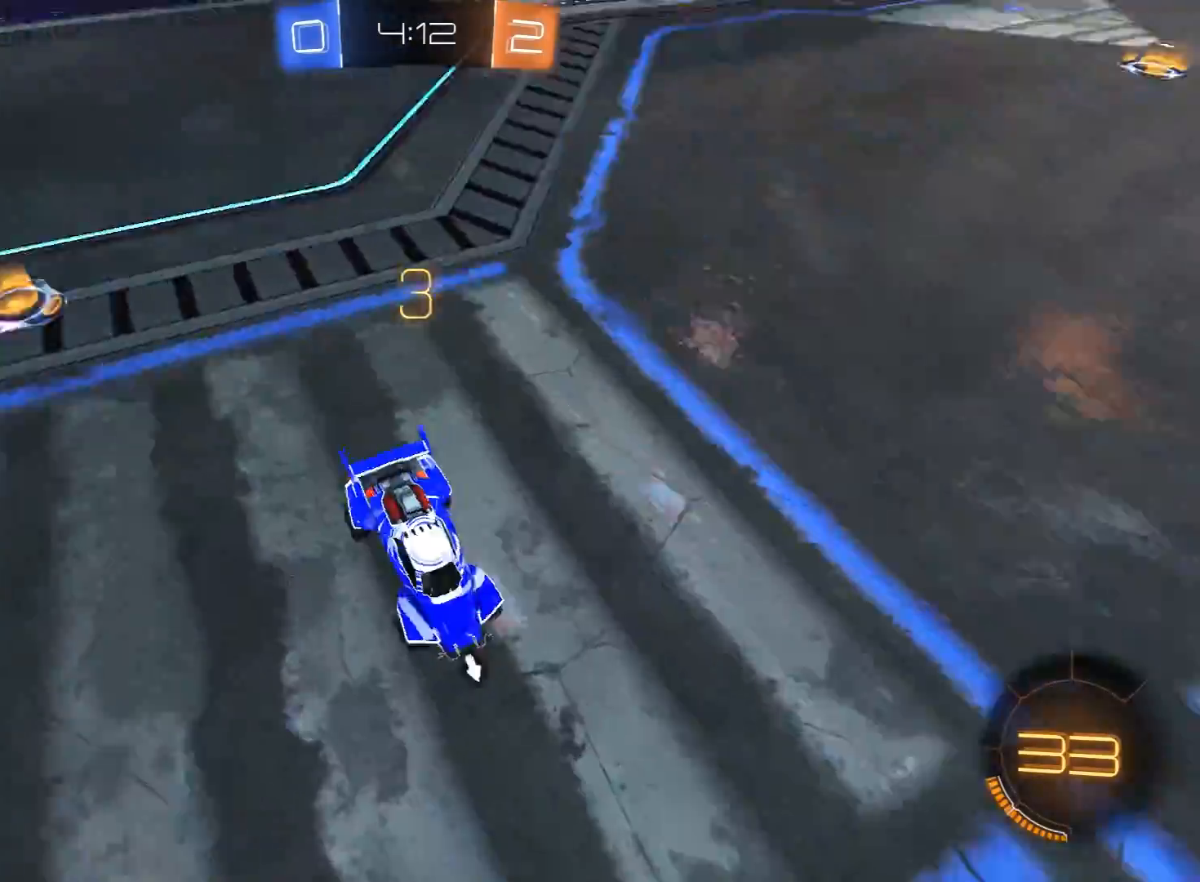
{"buttons": ["R1", "R2"], "left_stick": "center", "right_stick": "center", "events": [[17, "left_stick", "up-right"], [67, "left_stick", "down-right"], [83, "R3", "up"], [100, "right_stick", "up"], [117, "left_stick", "center"], [183, "left_stick", "up-right"], [217, "right_stick", "center"], [283, "left_stick", "center"]]}
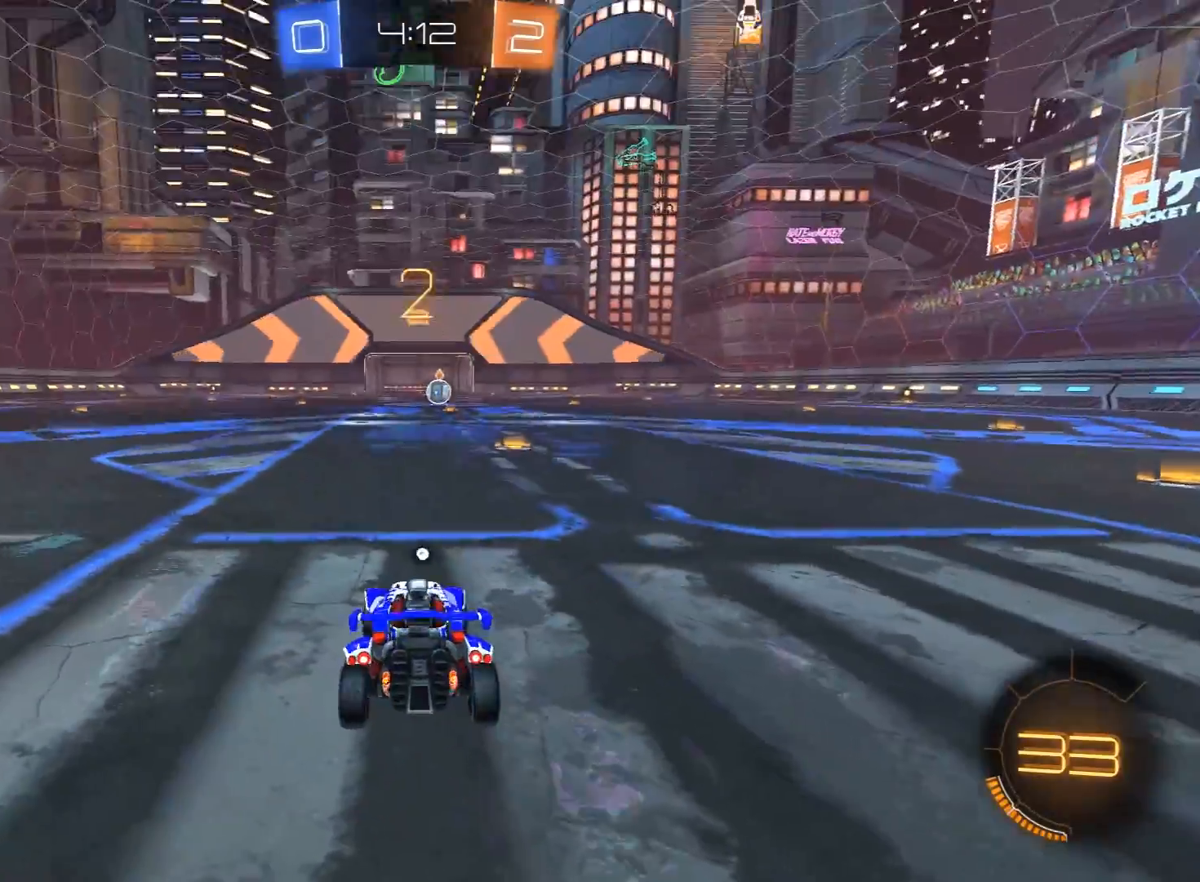
{"buttons": ["R1", "R2"], "left_stick": "center", "right_stick": "center", "events": []}
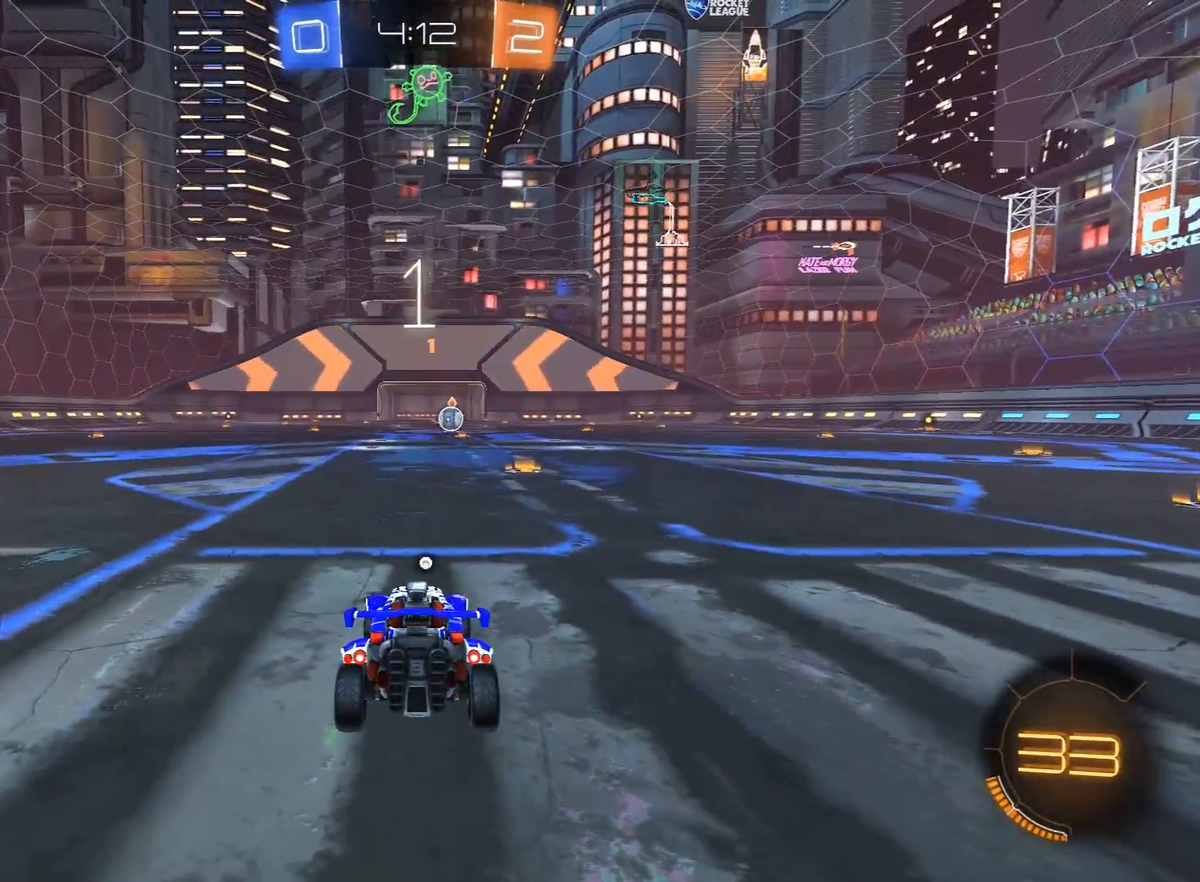
{"buttons": ["R1", "R2"], "left_stick": "center", "right_stick": "center", "events": []}
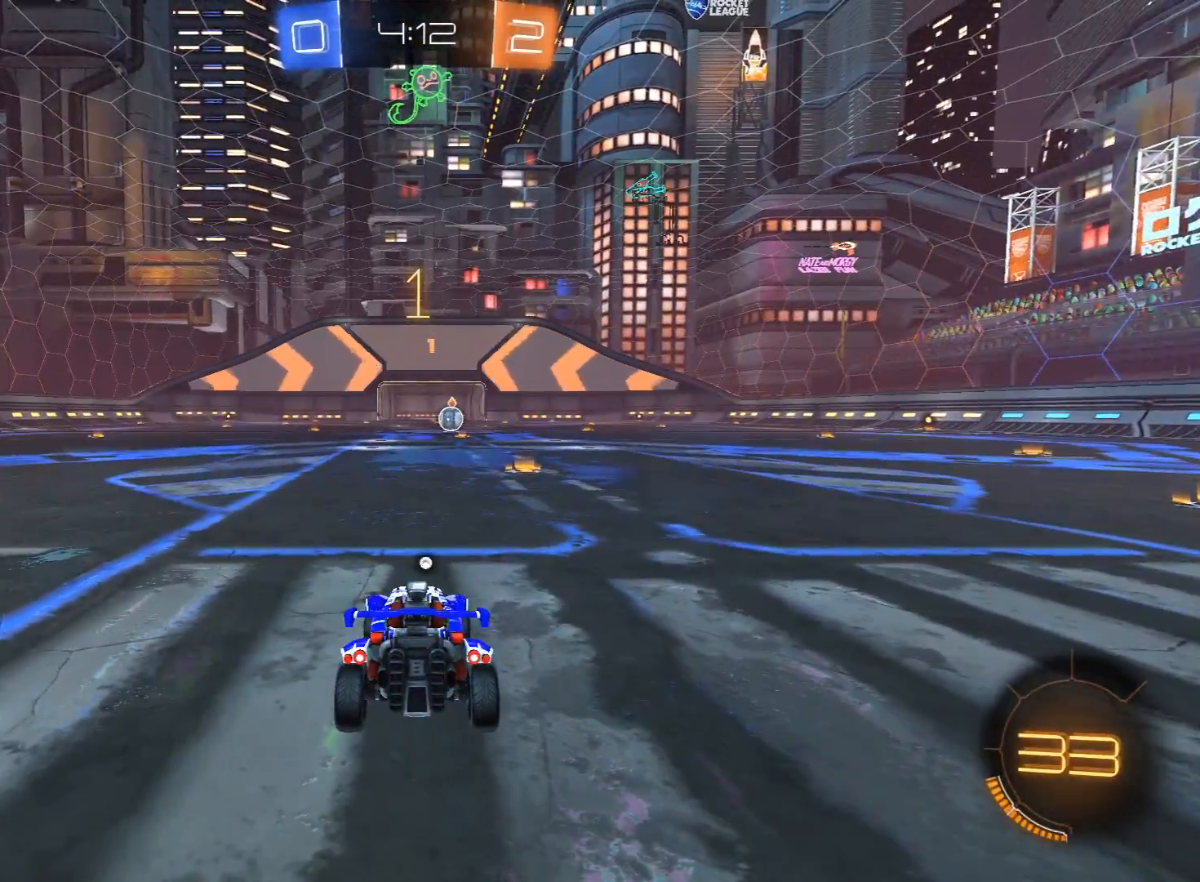
{"buttons": ["R1", "R2"], "left_stick": "right", "right_stick": "center", "events": [[467, "left_stick", "right"]]}